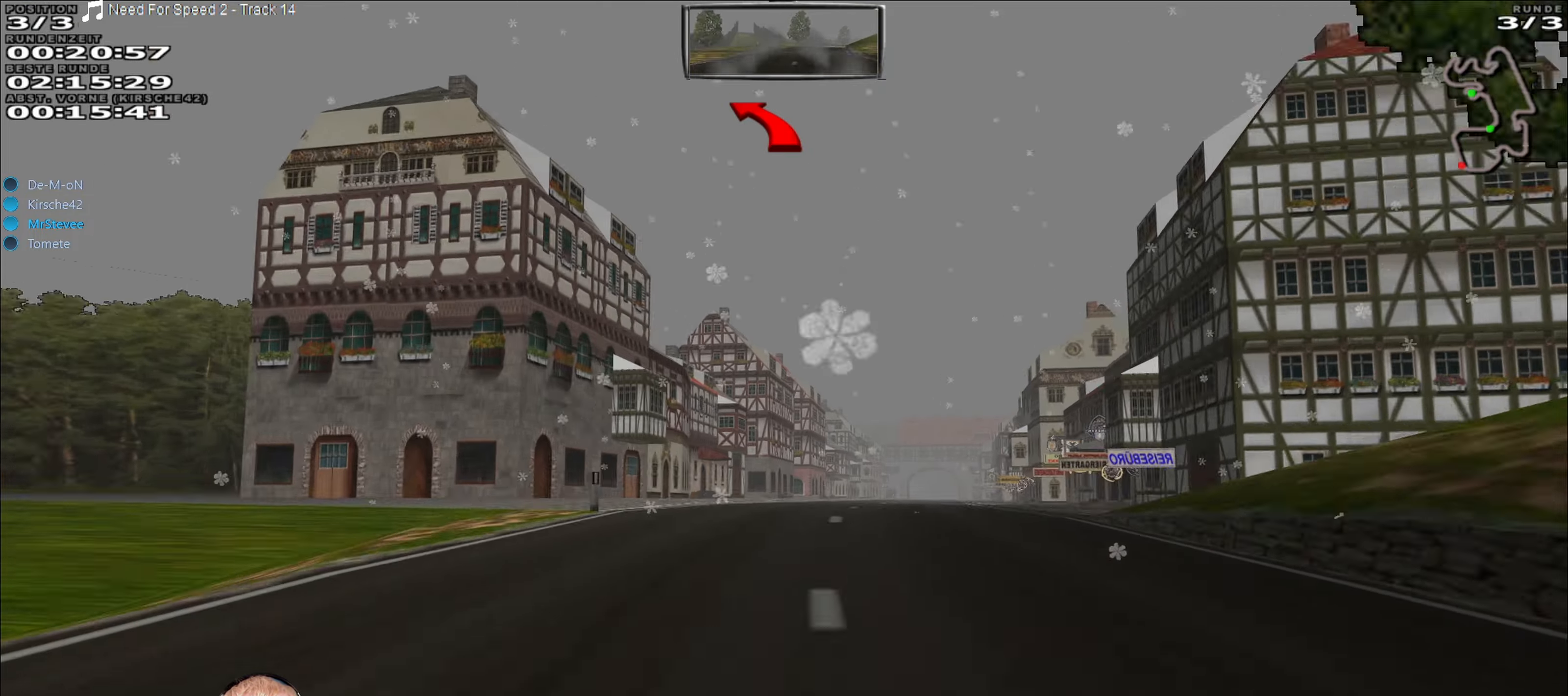
Gameplay with a controller (Xbox layout); each line is a JSON object with the inputs held at the frame after it. "events" lists button and stick changes between this image and that frame as [ms after this image, input, new state], when the widget could be followed in between. Not read: L3 R3.
{"buttons": ["R2"], "left_stick": "right", "right_stick": "center", "events": [[67, "left_stick", "center"], [434, "left_stick", "right"]]}
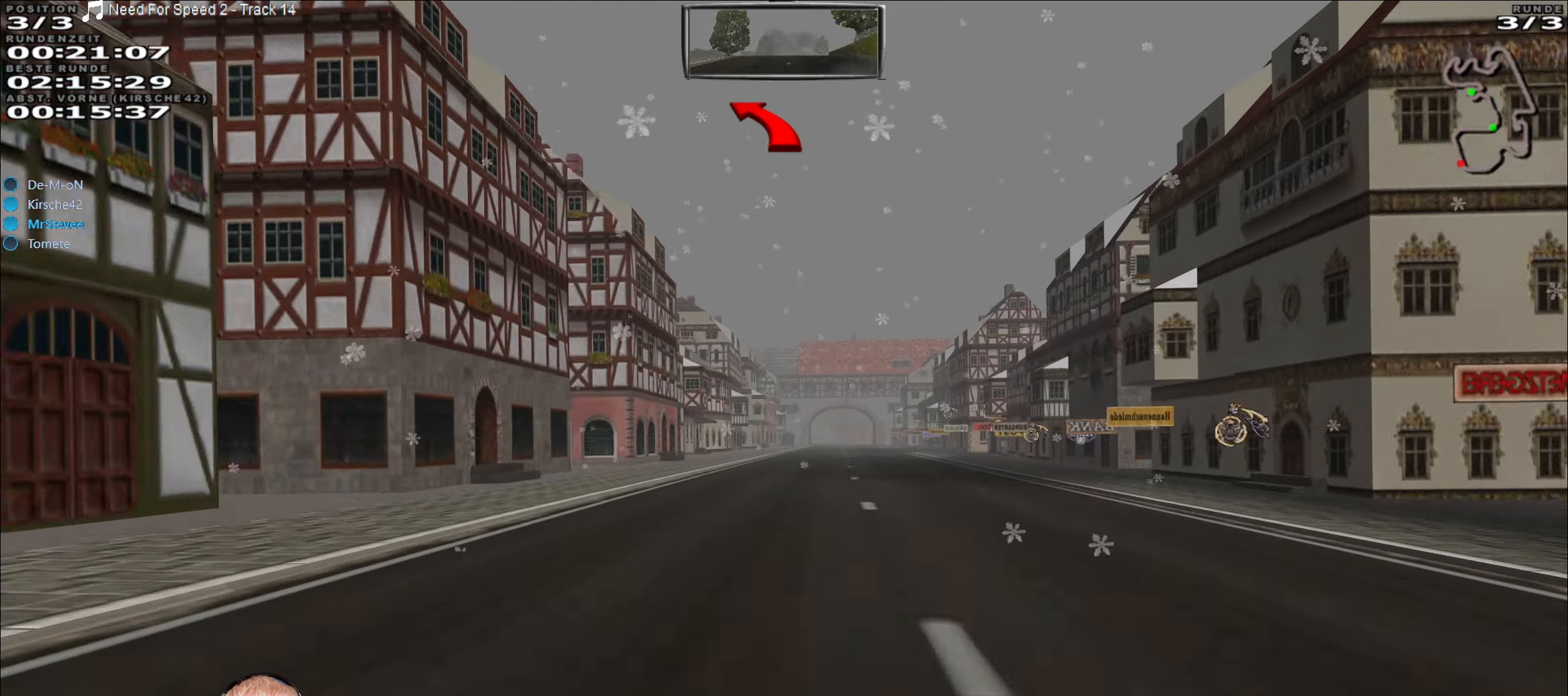
{"buttons": ["R2"], "left_stick": "center", "right_stick": "center", "events": [[50, "left_stick", "center"]]}
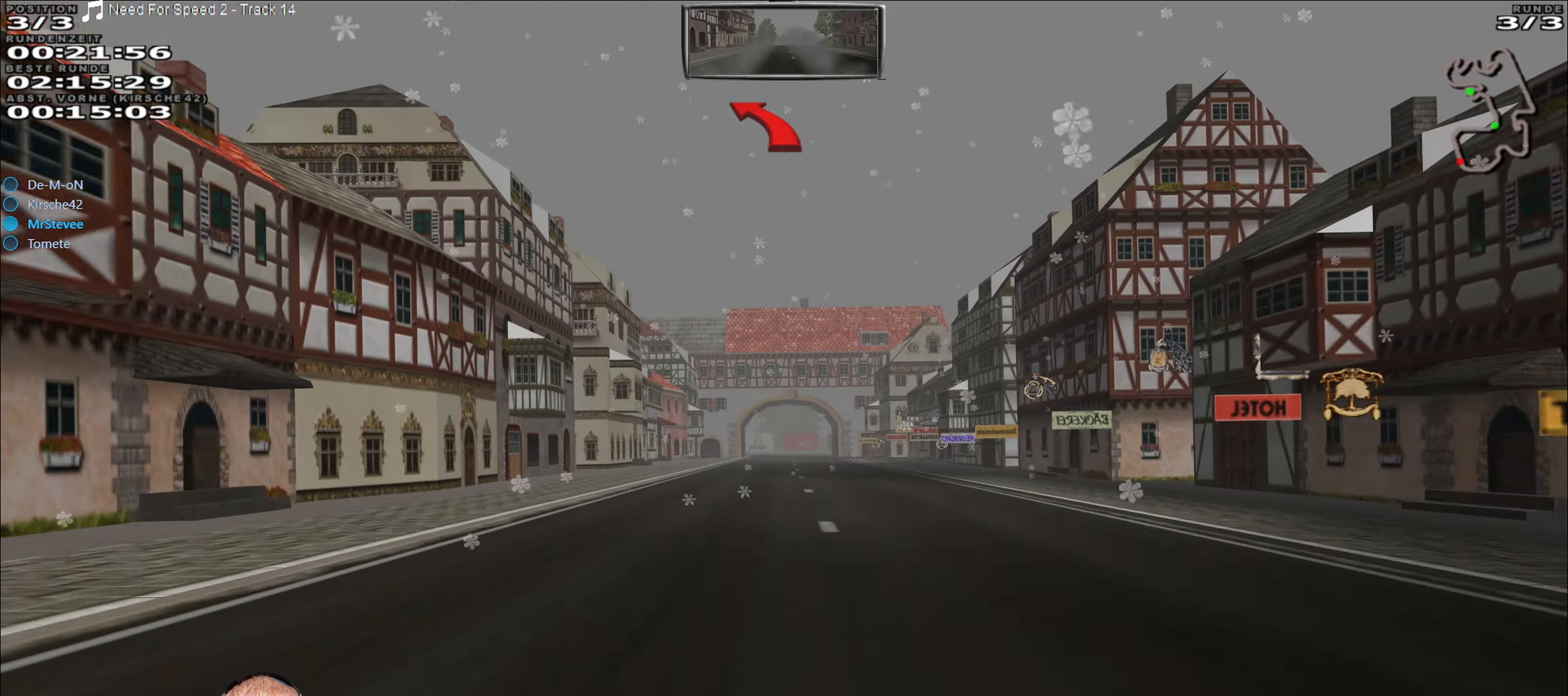
{"buttons": ["R2"], "left_stick": "center", "right_stick": "center", "events": [[184, "left_stick", "left"], [284, "left_stick", "center"]]}
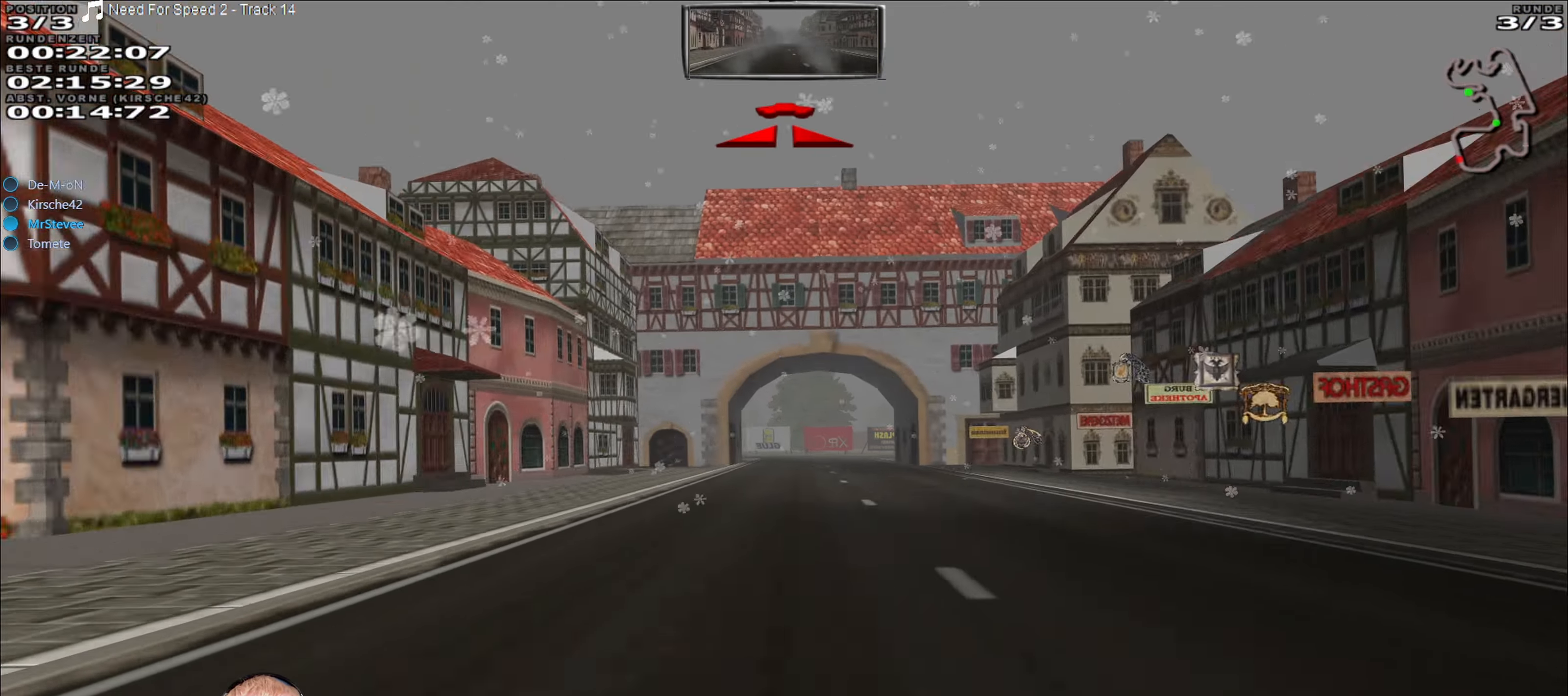
{"buttons": ["L2"], "left_stick": "right", "right_stick": "center", "events": [[150, "R2", "up"], [267, "L2", "down"], [384, "left_stick", "right"]]}
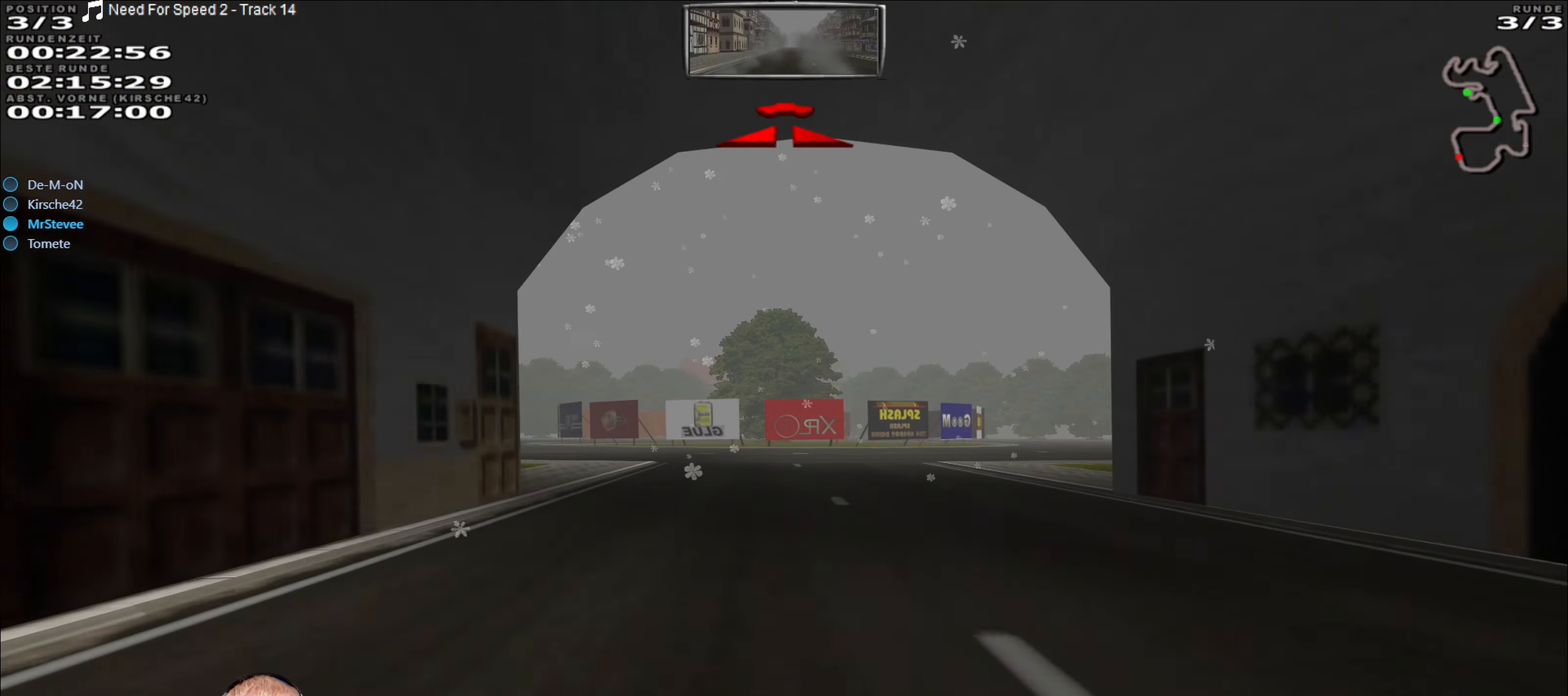
{"buttons": [], "left_stick": "center", "right_stick": "center", "events": [[84, "L2", "up"], [467, "left_stick", "center"]]}
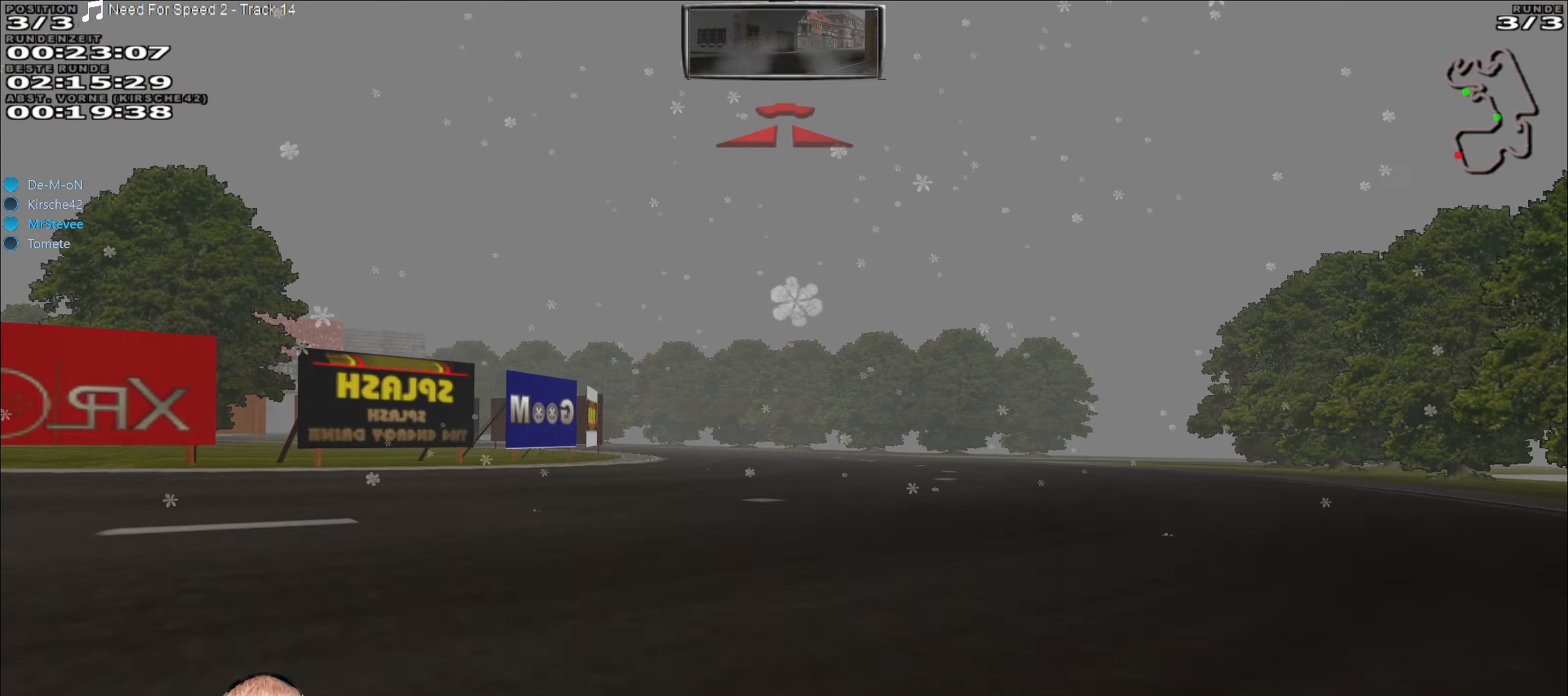
{"buttons": [], "left_stick": "down-left", "right_stick": "center", "events": [[67, "R2", "down"], [67, "left_stick", "down-left"], [200, "left_stick", "center"], [284, "left_stick", "down-left"], [350, "R2", "up"]]}
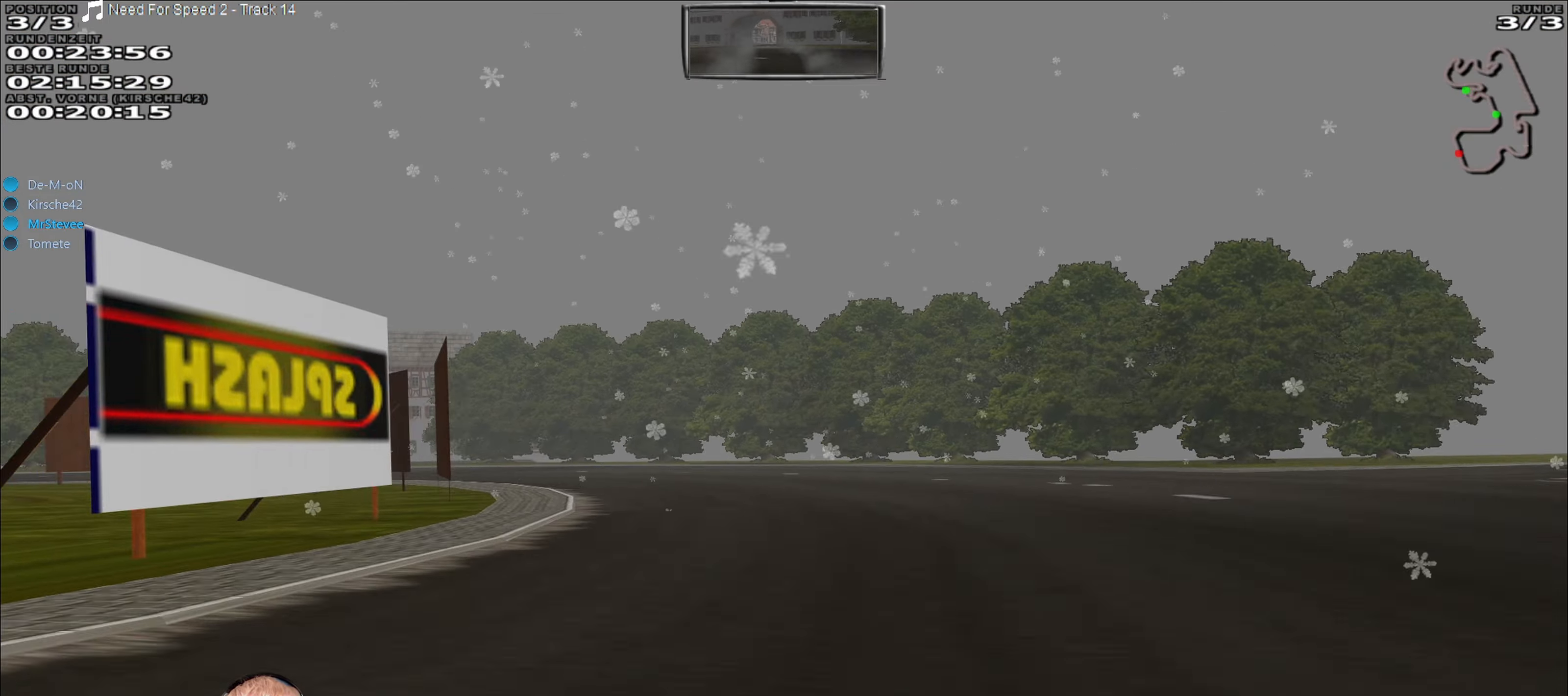
{"buttons": [], "left_stick": "down-left", "right_stick": "center", "events": [[217, "left_stick", "center"], [267, "R2", "down"], [317, "left_stick", "down-left"], [450, "R2", "up"]]}
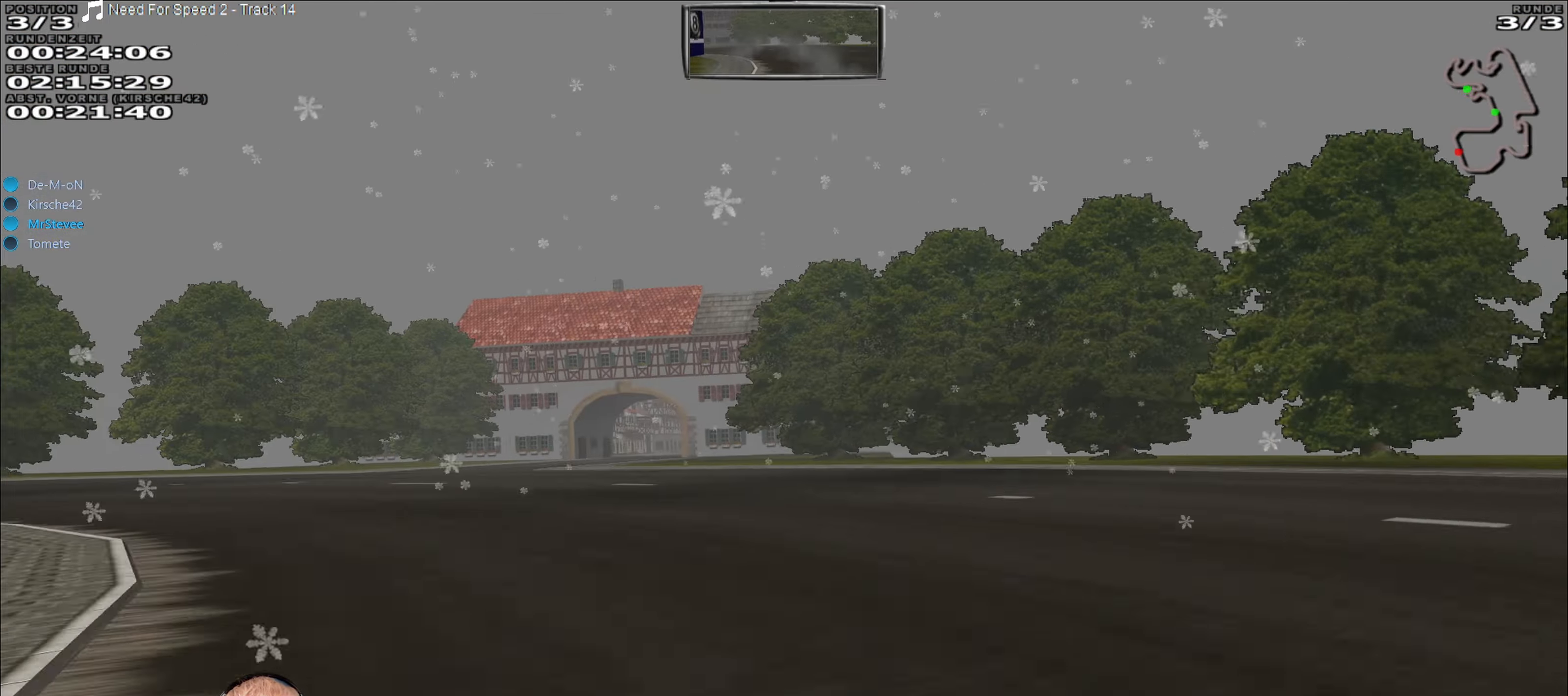
{"buttons": ["R2"], "left_stick": "center", "right_stick": "center", "events": [[66, "R2", "down"], [150, "left_stick", "center"], [333, "left_stick", "down-left"], [466, "left_stick", "center"]]}
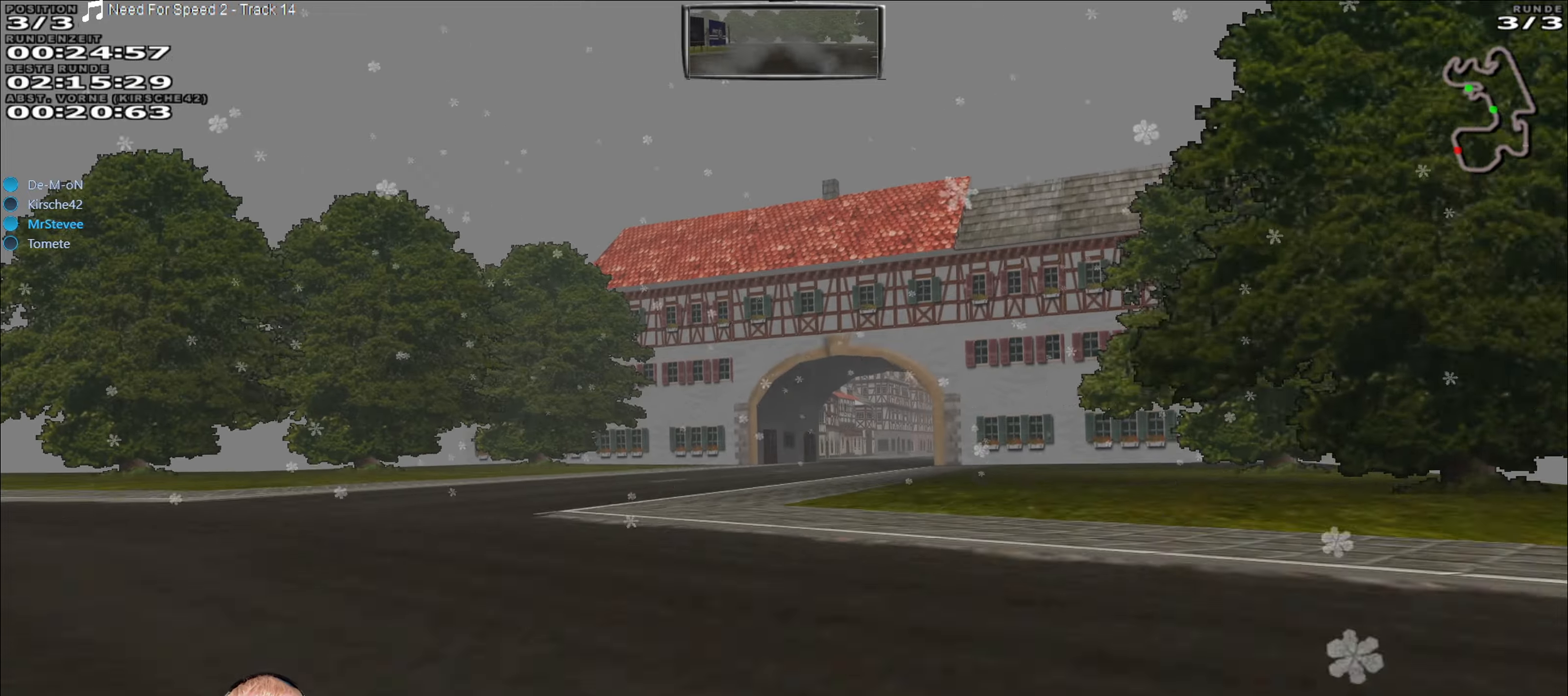
{"buttons": ["R2"], "left_stick": "right", "right_stick": "center", "events": [[166, "left_stick", "right"], [266, "left_stick", "center"], [350, "left_stick", "right"]]}
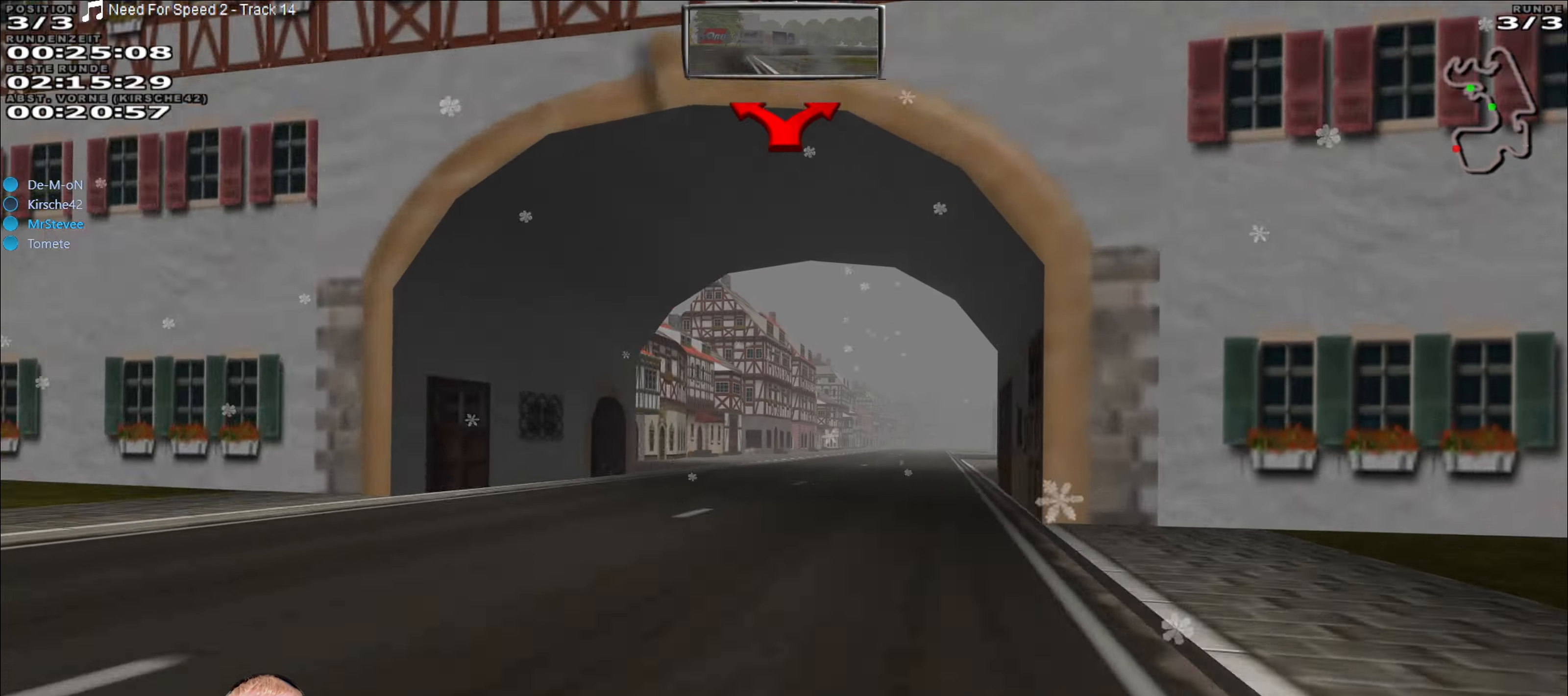
{"buttons": ["R2"], "left_stick": "center", "right_stick": "center", "events": [[33, "left_stick", "center"]]}
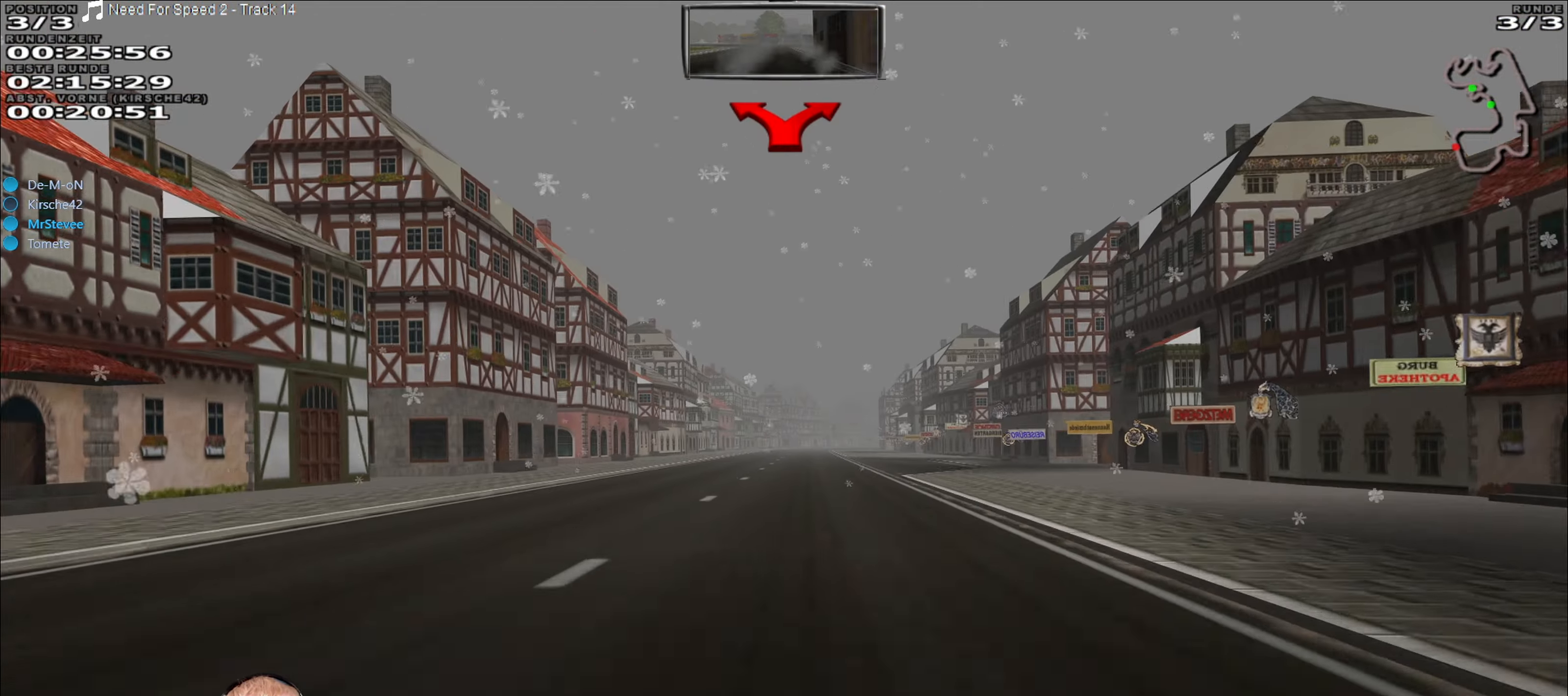
{"buttons": ["R2"], "left_stick": "center", "right_stick": "center", "events": []}
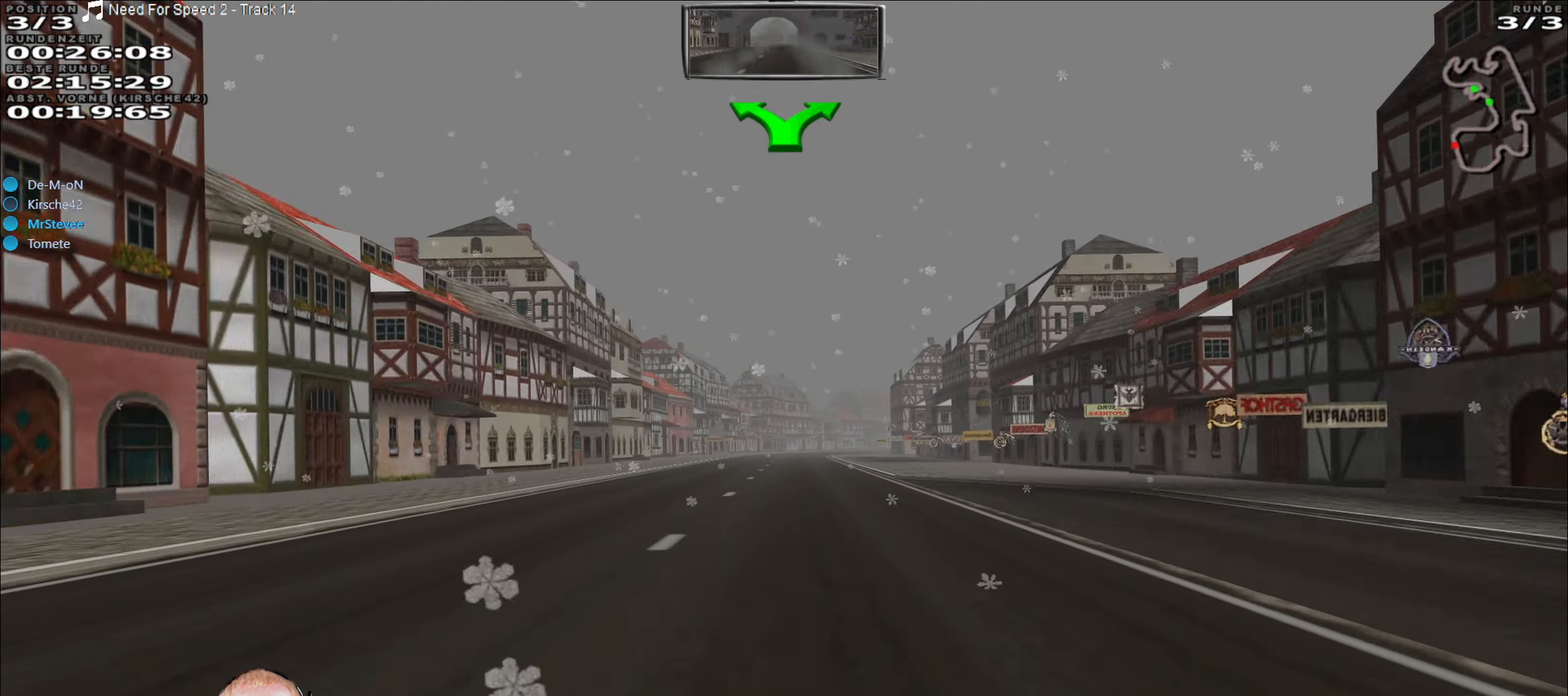
{"buttons": ["R2"], "left_stick": "center", "right_stick": "center", "events": []}
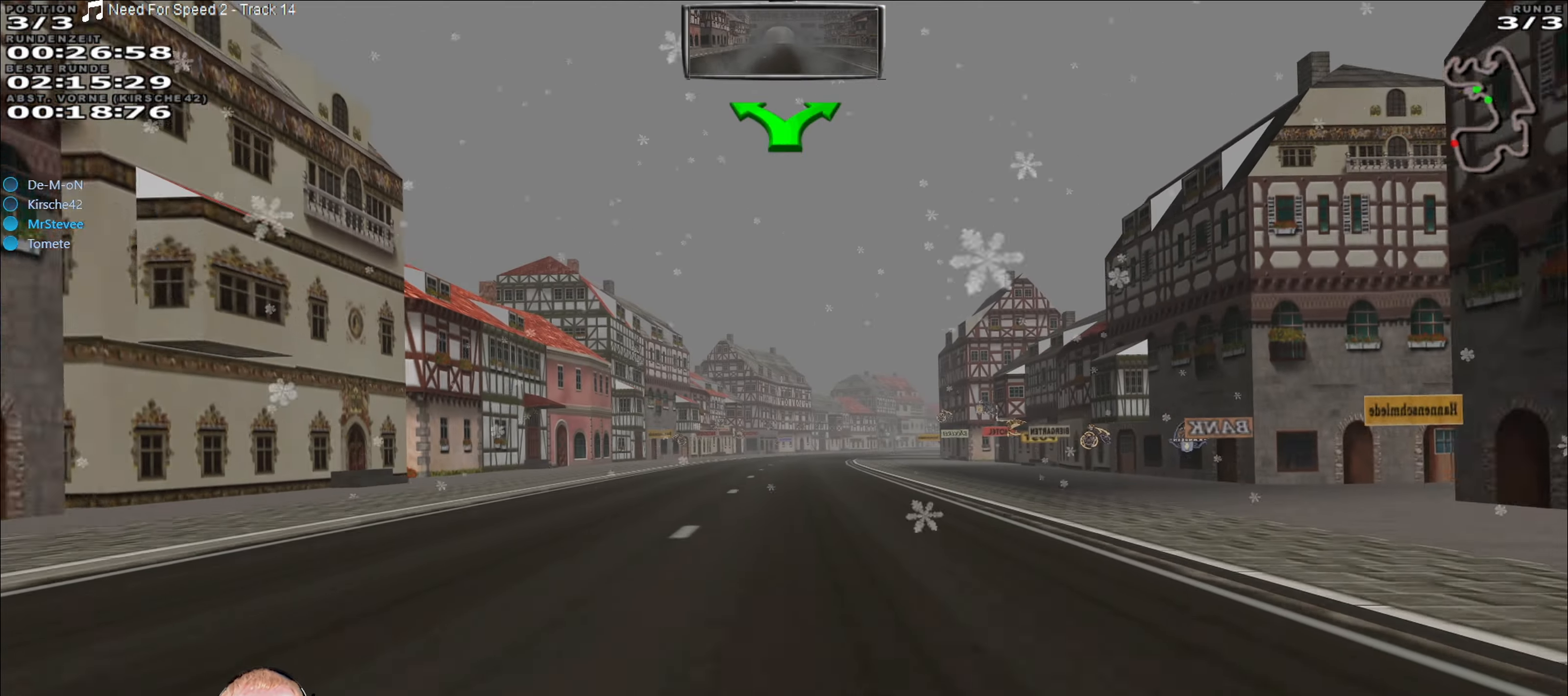
{"buttons": ["R2"], "left_stick": "center", "right_stick": "center", "events": []}
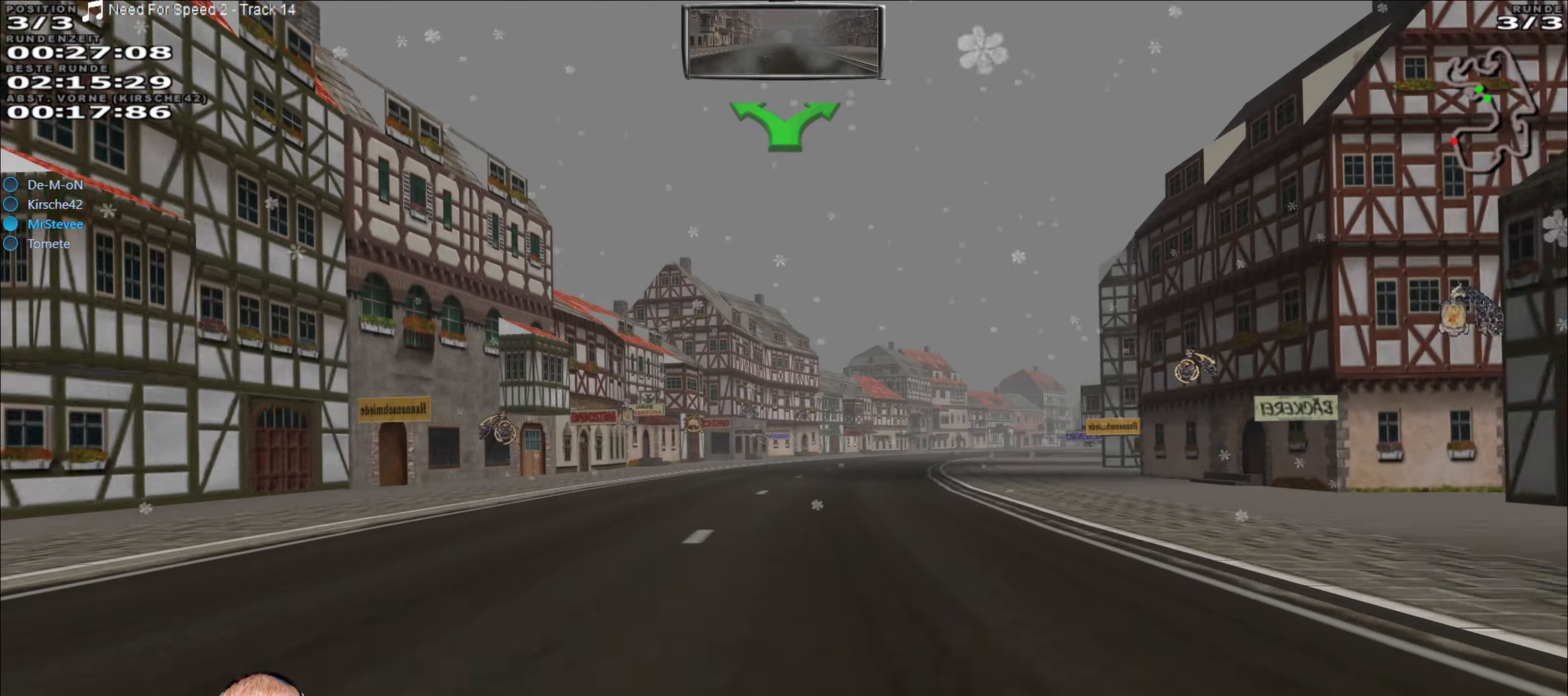
{"buttons": ["R2"], "left_stick": "right", "right_stick": "center", "events": [[116, "left_stick", "right"], [316, "left_stick", "center"], [400, "left_stick", "right"]]}
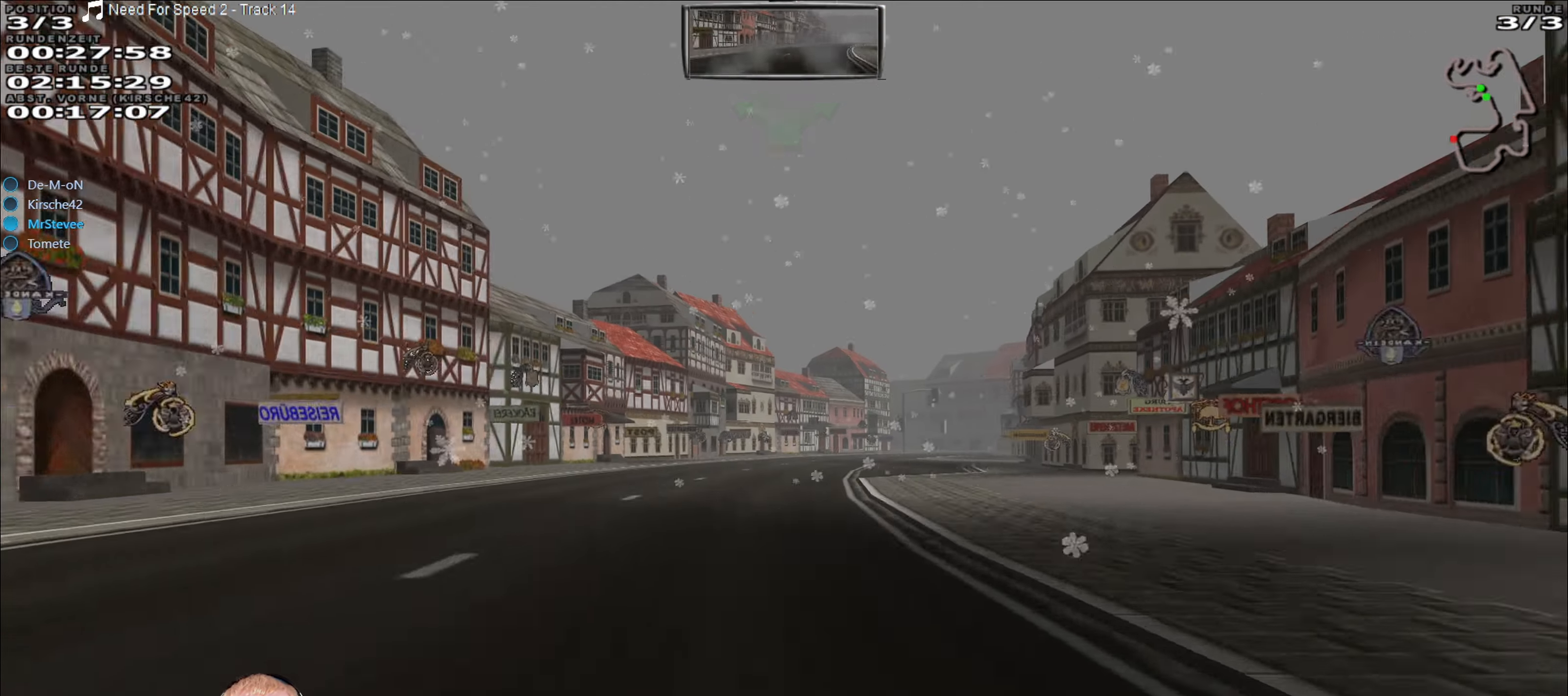
{"buttons": ["R2"], "left_stick": "center", "right_stick": "center", "events": [[50, "left_stick", "center"]]}
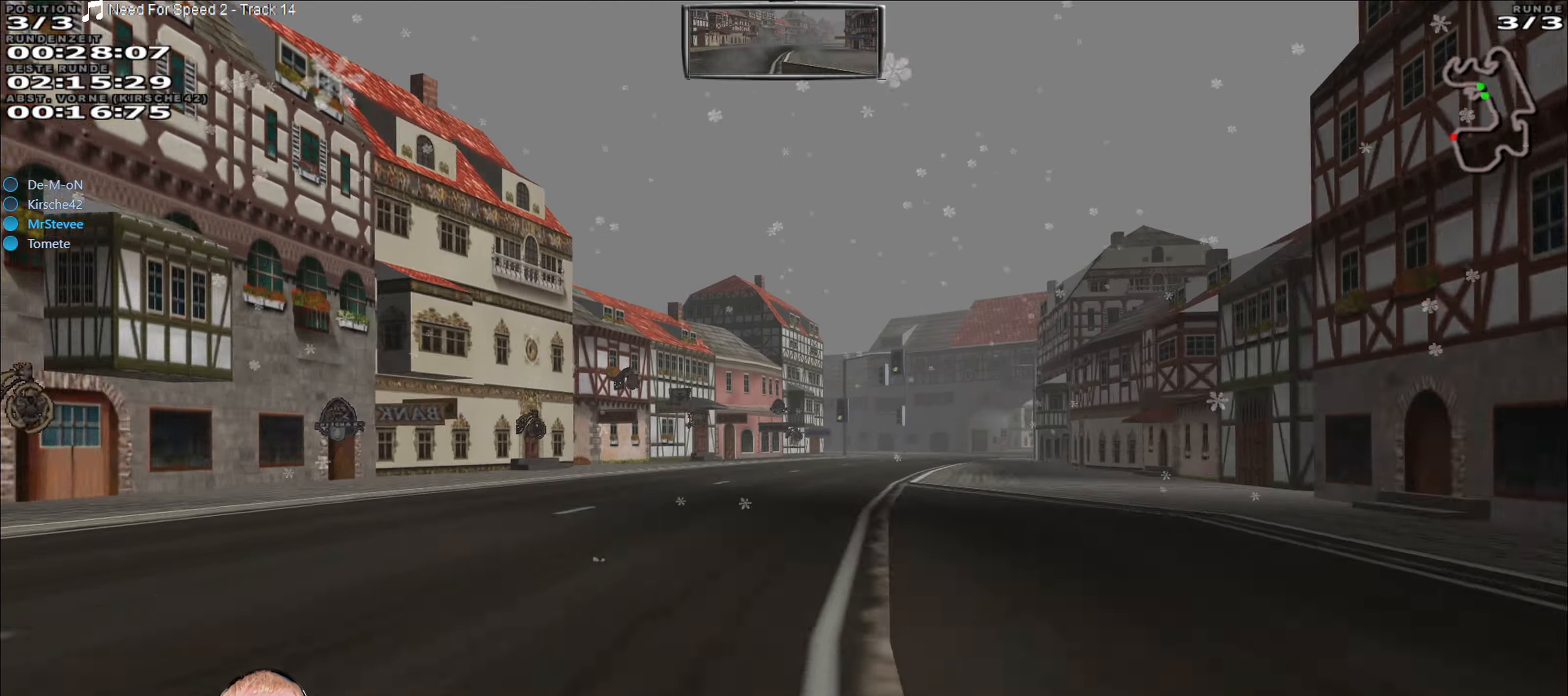
{"buttons": ["R2"], "left_stick": "right", "right_stick": "center", "events": [[200, "left_stick", "right"]]}
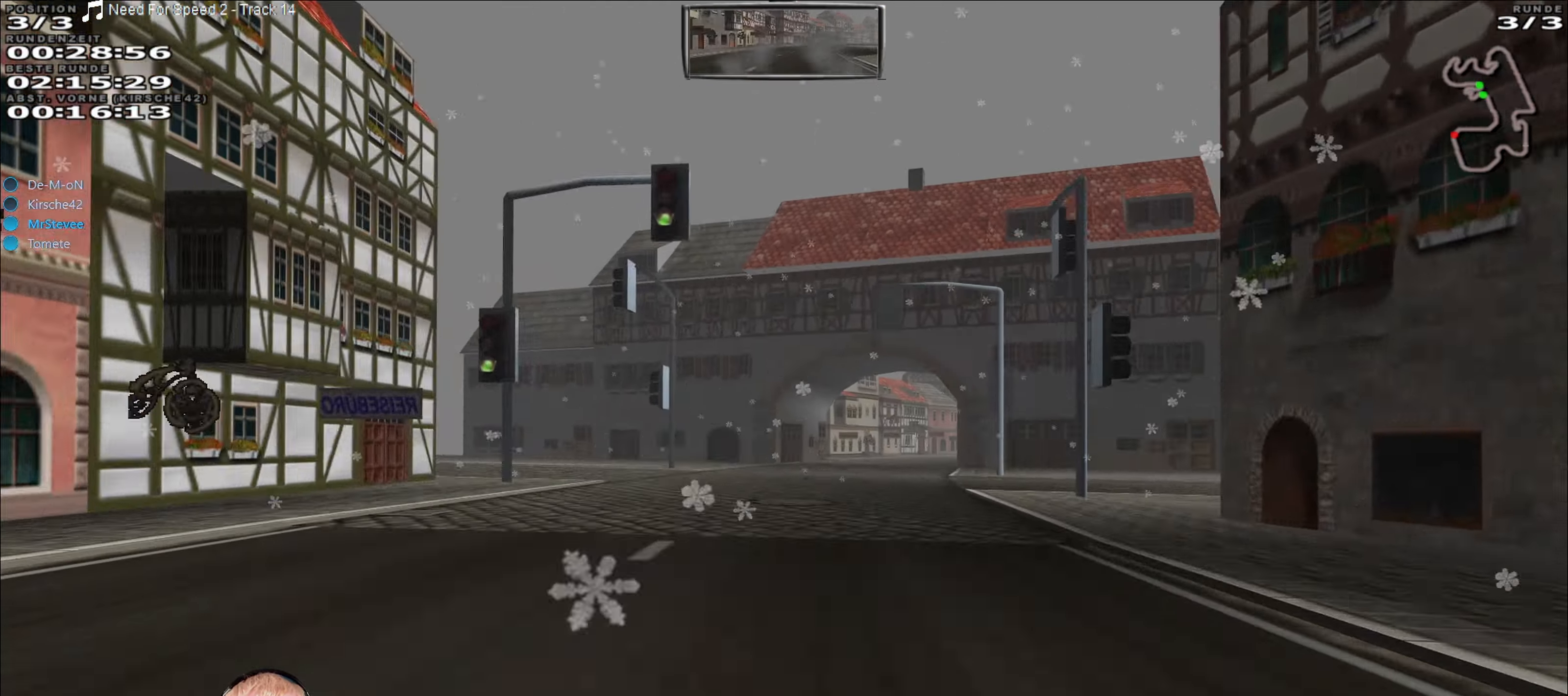
{"buttons": ["R2"], "left_stick": "right", "right_stick": "center", "events": [[50, "left_stick", "center"], [383, "left_stick", "right"]]}
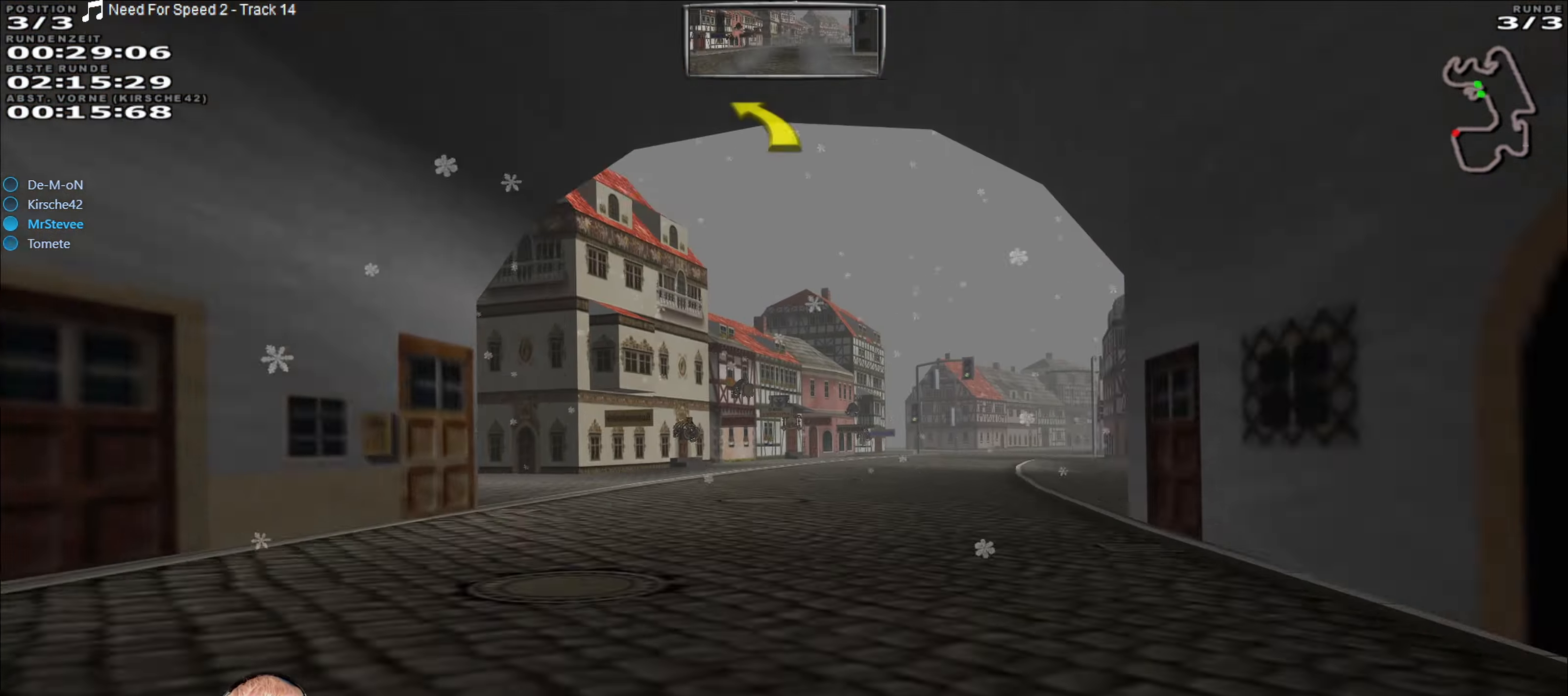
{"buttons": ["R2"], "left_stick": "center", "right_stick": "center", "events": [[100, "left_stick", "center"], [300, "left_stick", "right"], [483, "left_stick", "center"]]}
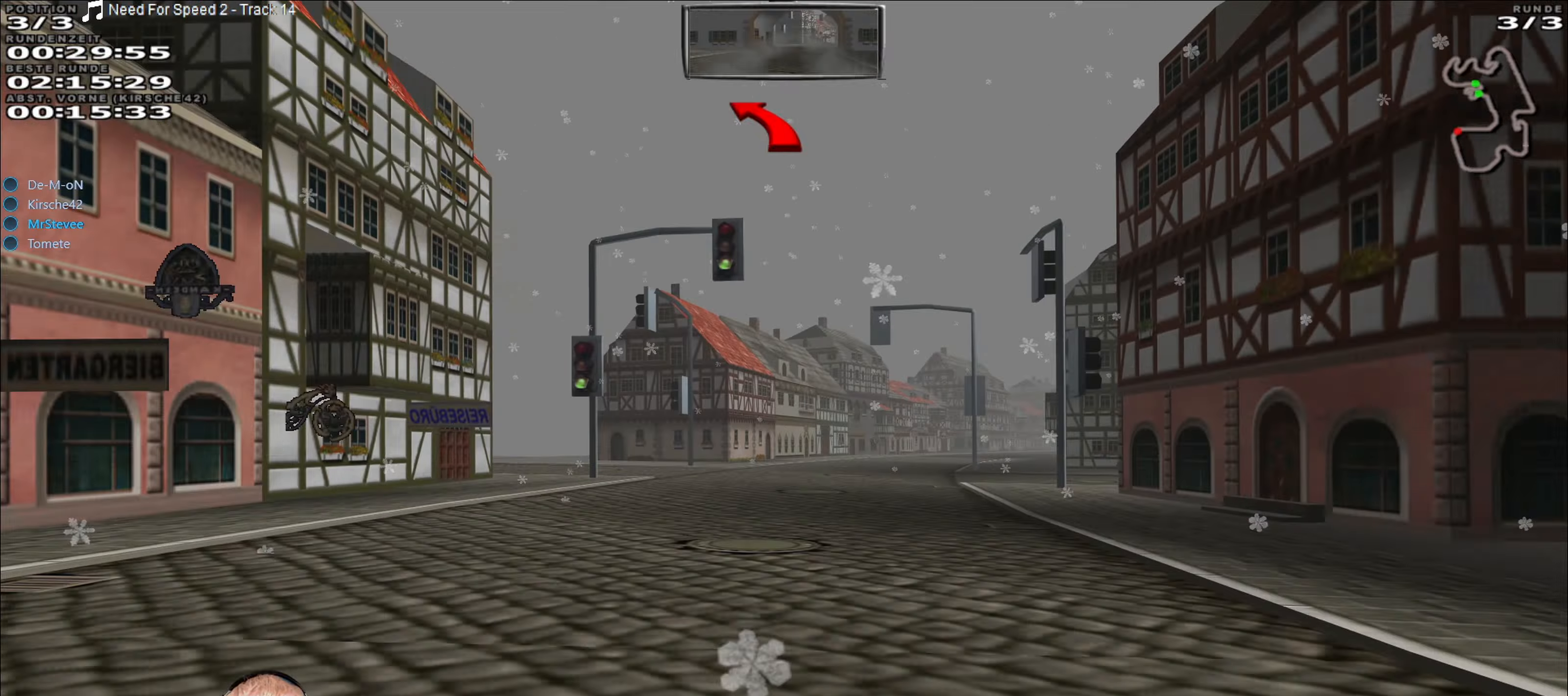
{"buttons": ["R2"], "left_stick": "right", "right_stick": "center", "events": [[333, "left_stick", "right"]]}
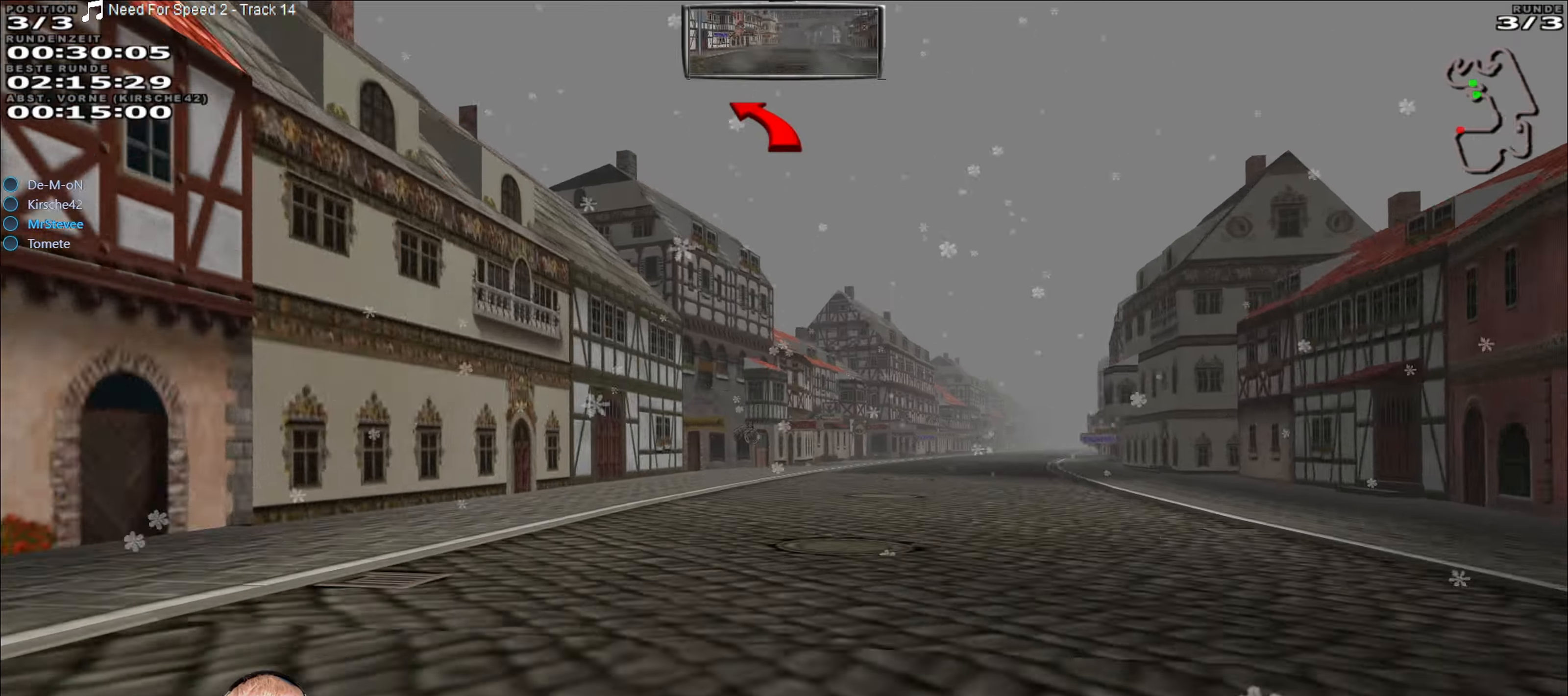
{"buttons": ["R2"], "left_stick": "center", "right_stick": "center", "events": [[150, "left_stick", "center"], [400, "left_stick", "right"], [483, "left_stick", "center"]]}
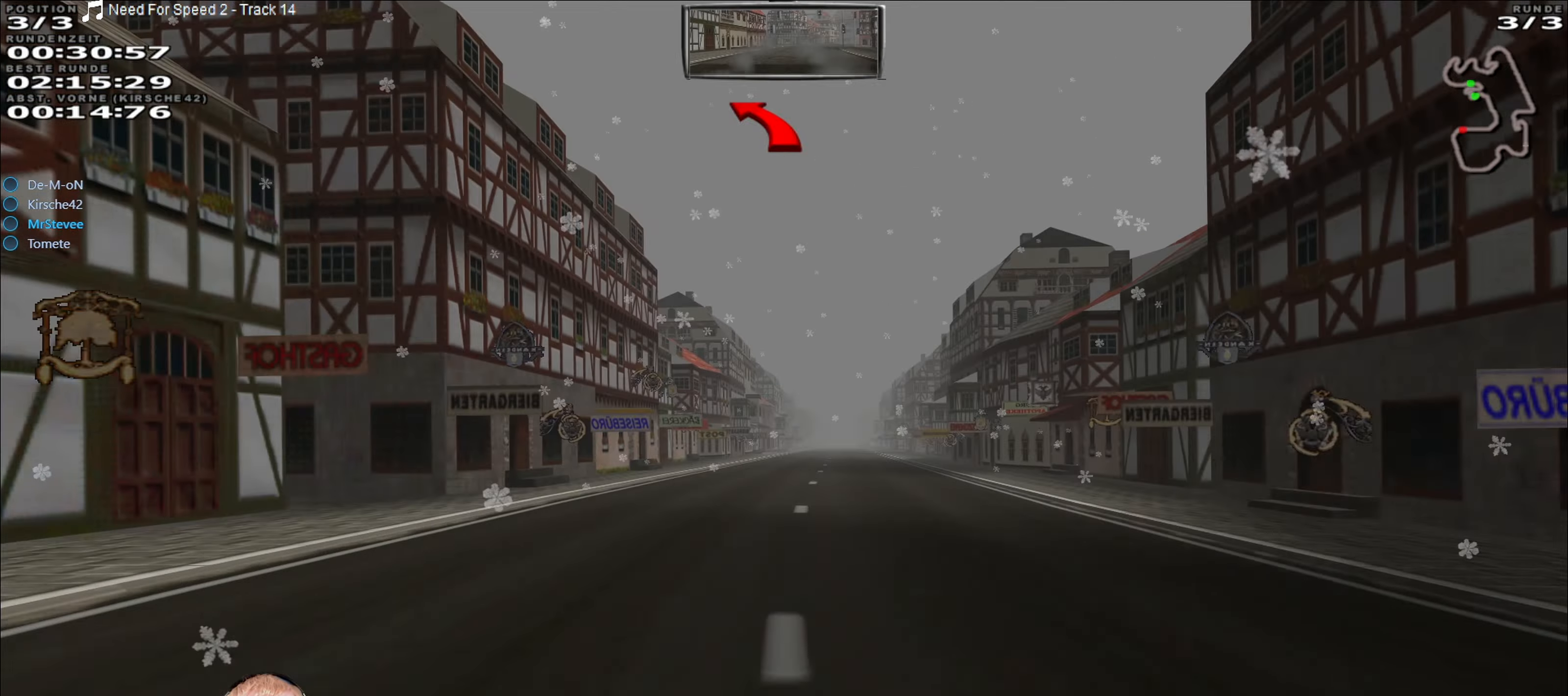
{"buttons": ["R2"], "left_stick": "right", "right_stick": "center", "events": [[500, "left_stick", "right"]]}
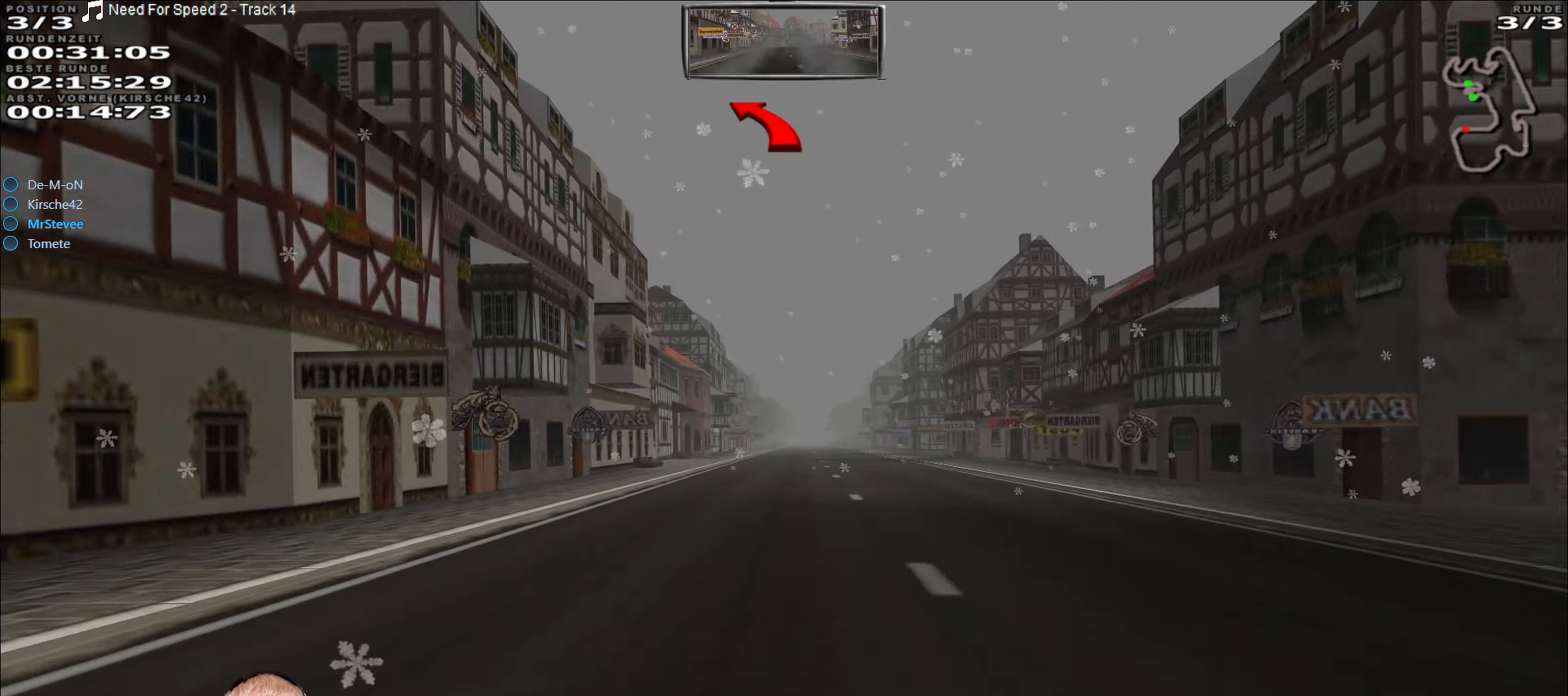
{"buttons": ["R2"], "left_stick": "center", "right_stick": "center", "events": [[67, "left_stick", "center"]]}
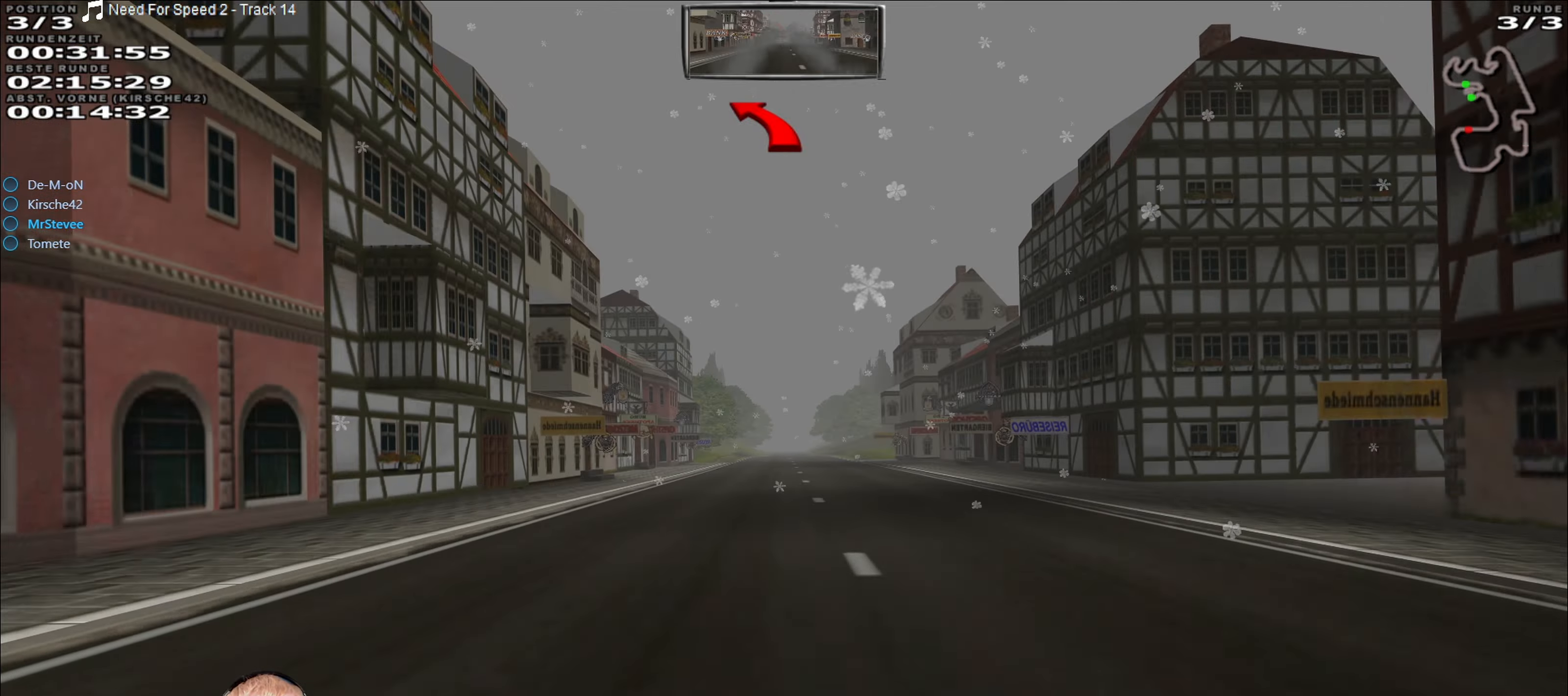
{"buttons": ["R2"], "left_stick": "center", "right_stick": "center", "events": []}
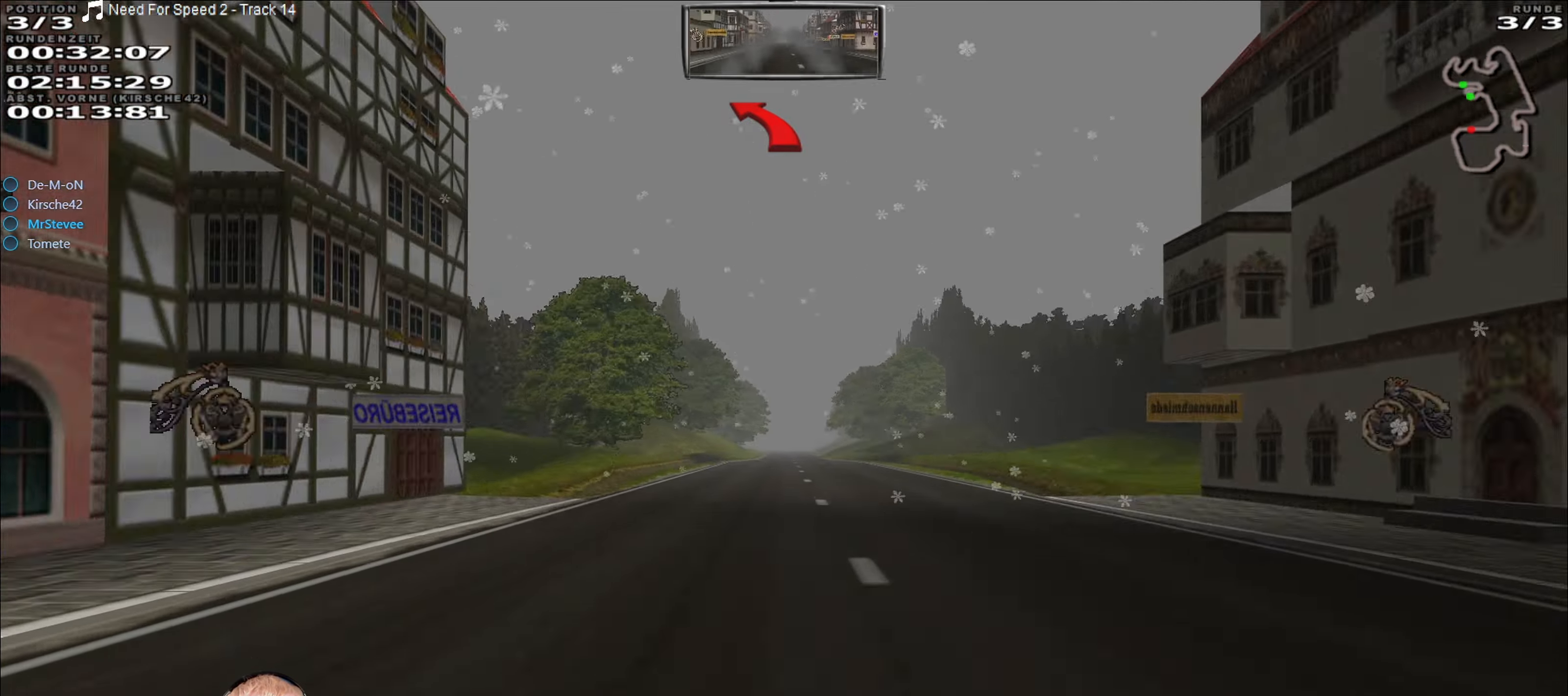
{"buttons": ["R2"], "left_stick": "center", "right_stick": "center", "events": [[300, "left_stick", "right"], [350, "left_stick", "center"]]}
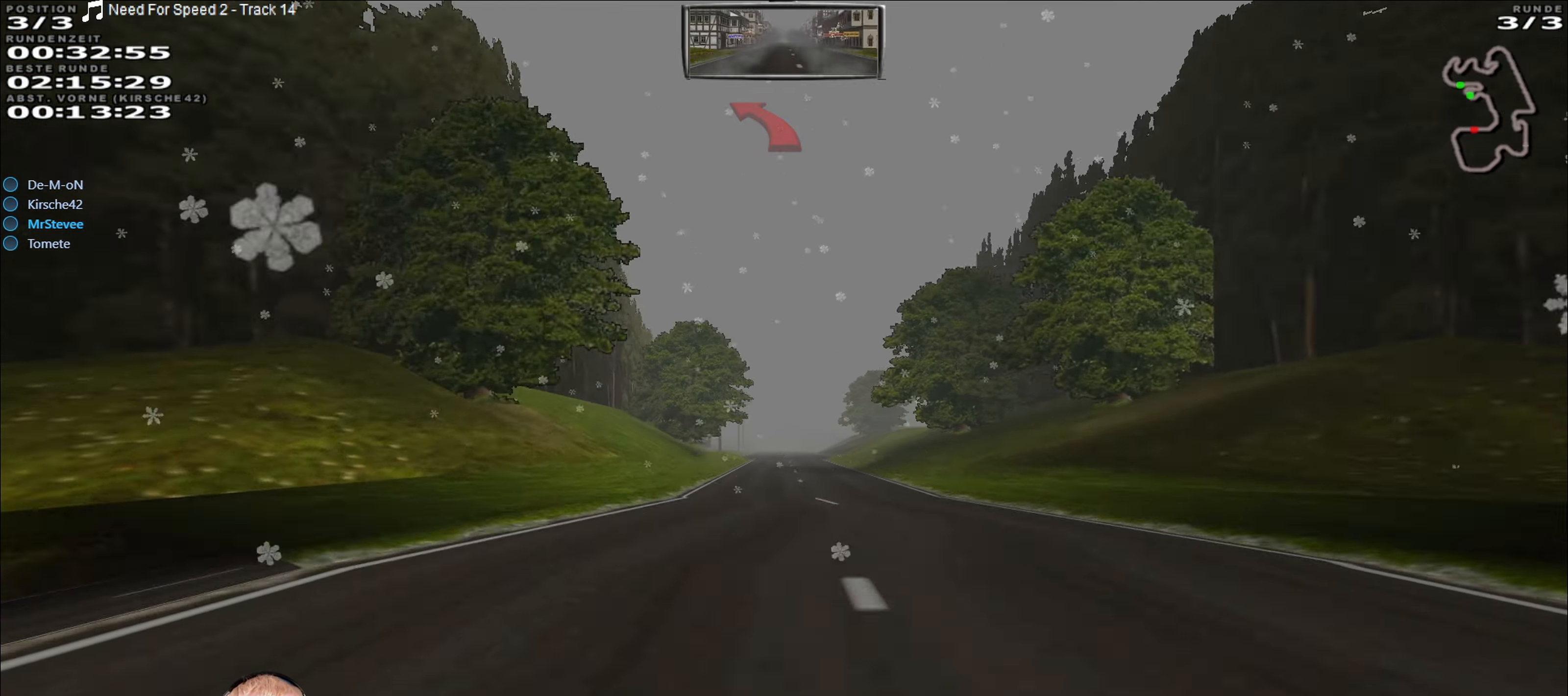
{"buttons": ["R2"], "left_stick": "center", "right_stick": "center", "events": []}
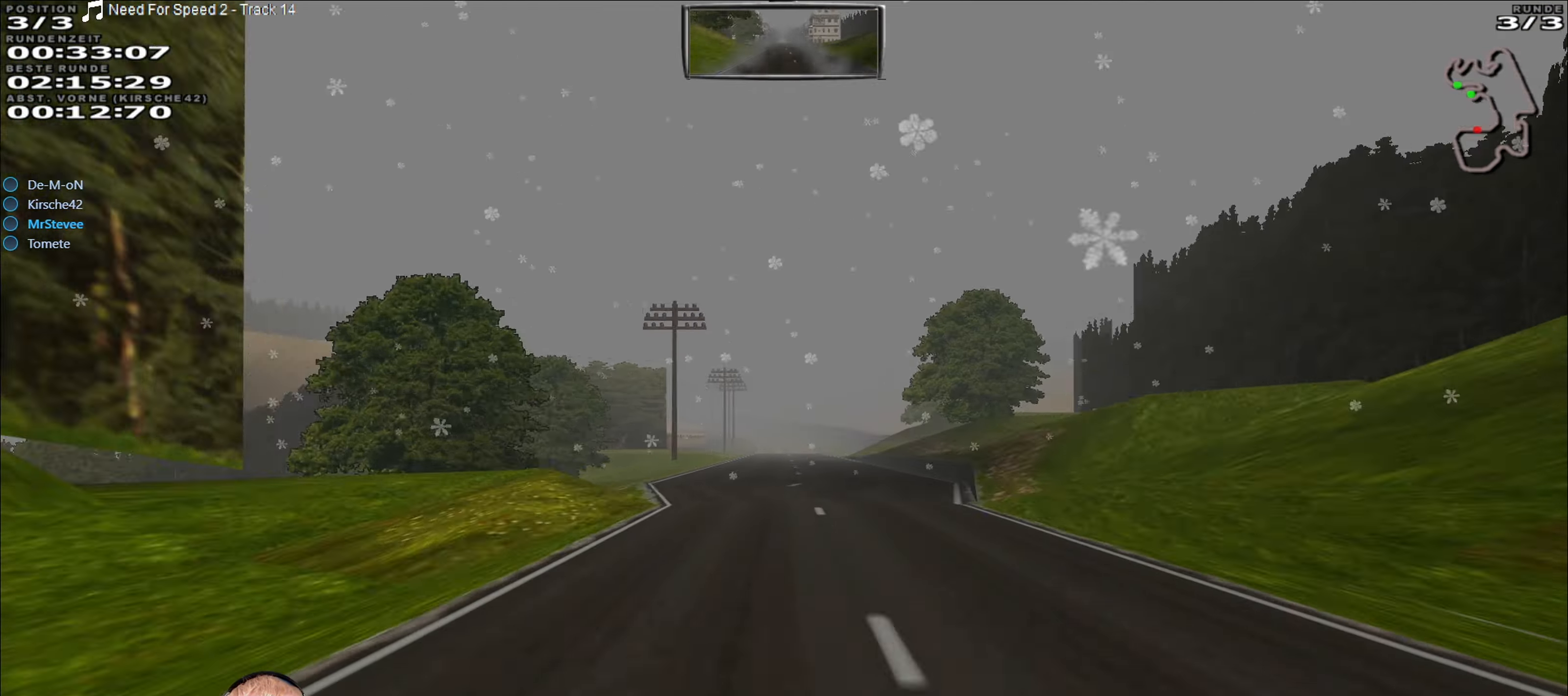
{"buttons": ["R2"], "left_stick": "center", "right_stick": "center", "events": [[117, "left_stick", "right"], [200, "left_stick", "center"]]}
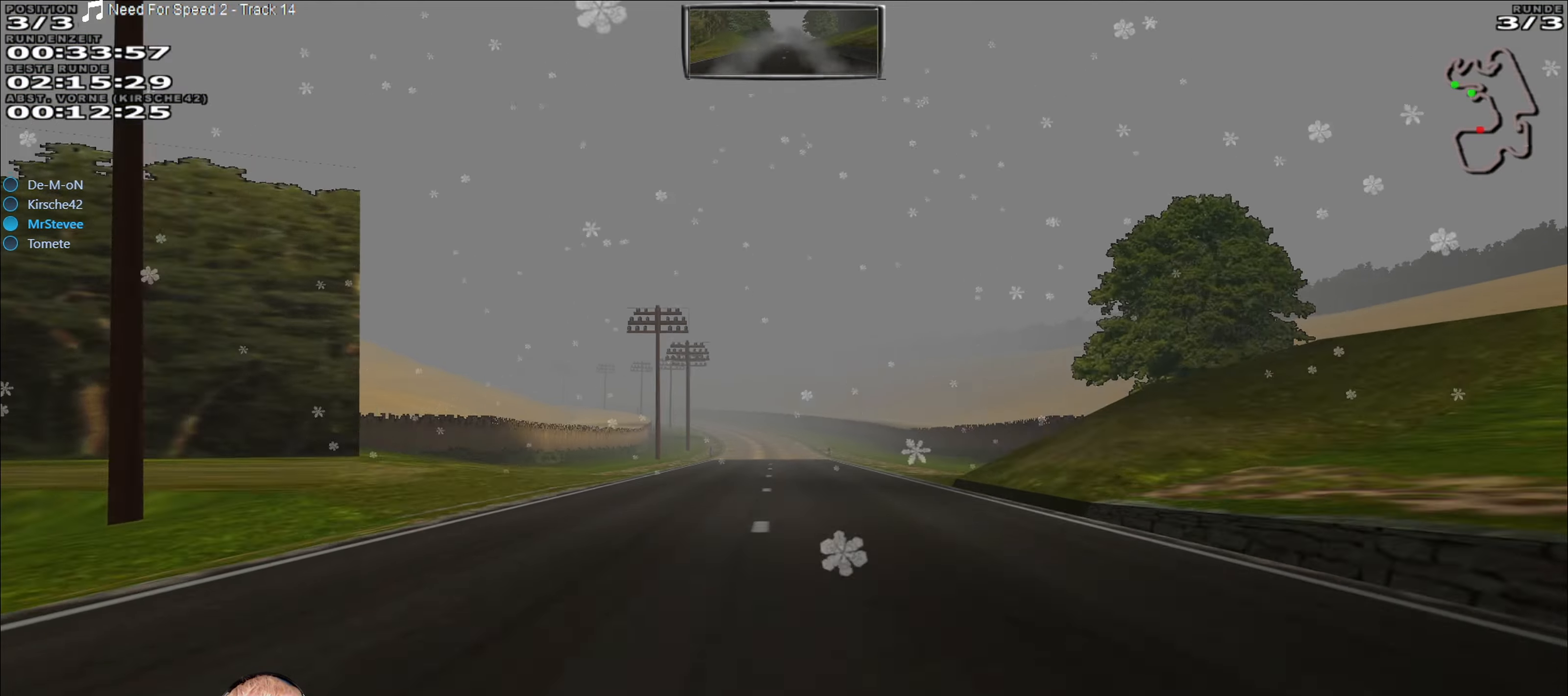
{"buttons": ["R2"], "left_stick": "center", "right_stick": "center", "events": []}
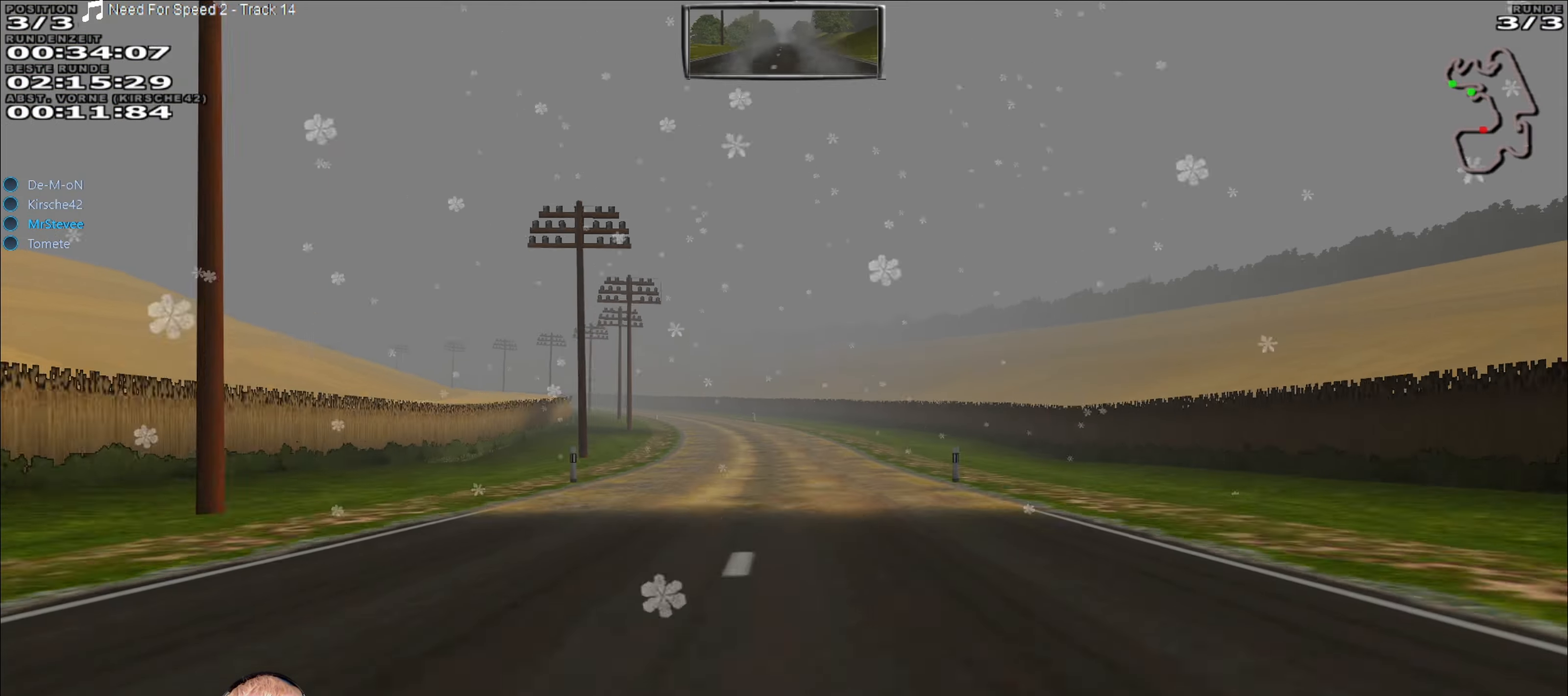
{"buttons": ["L2"], "left_stick": "left", "right_stick": "center", "events": [[334, "R2", "up"], [417, "left_stick", "left"], [467, "L2", "down"]]}
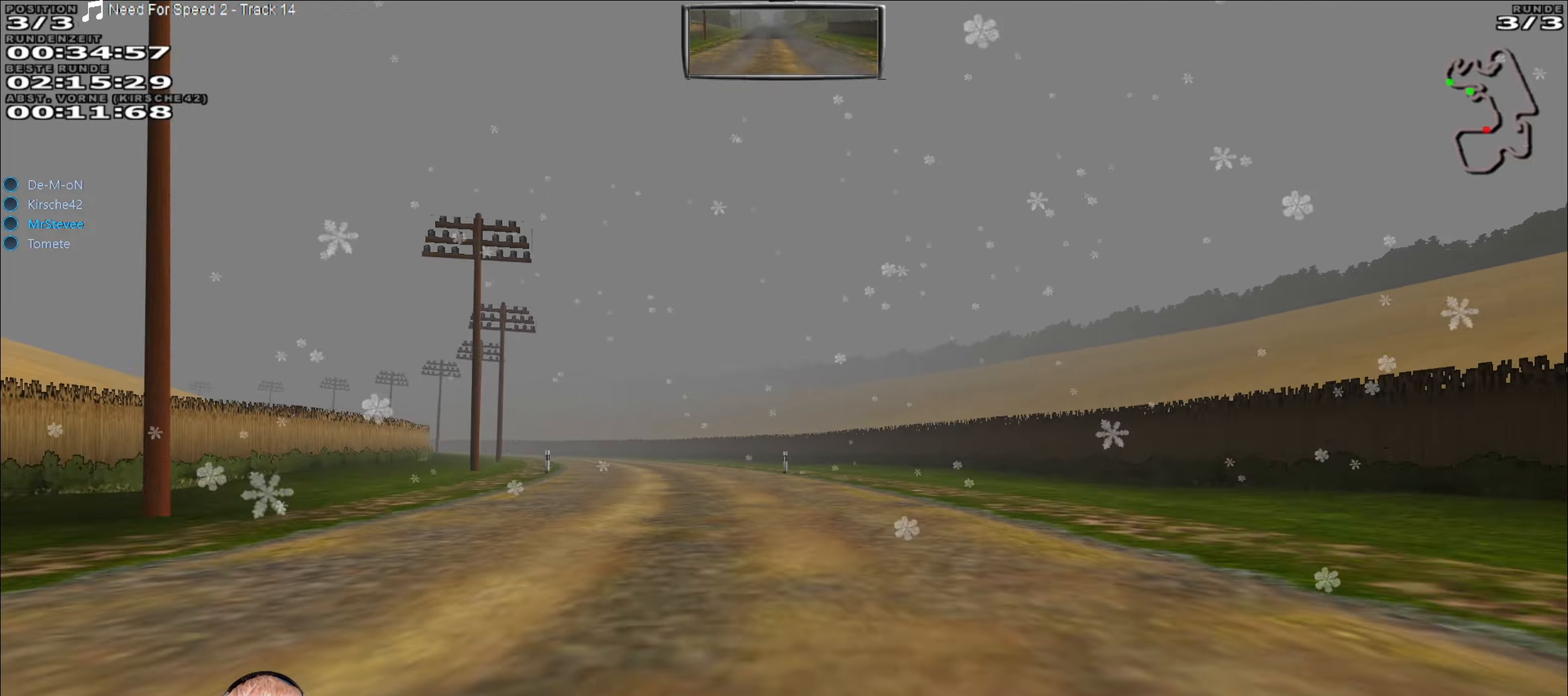
{"buttons": ["R2"], "left_stick": "center", "right_stick": "center", "events": [[100, "L2", "up"], [267, "left_stick", "center"], [384, "R2", "down"]]}
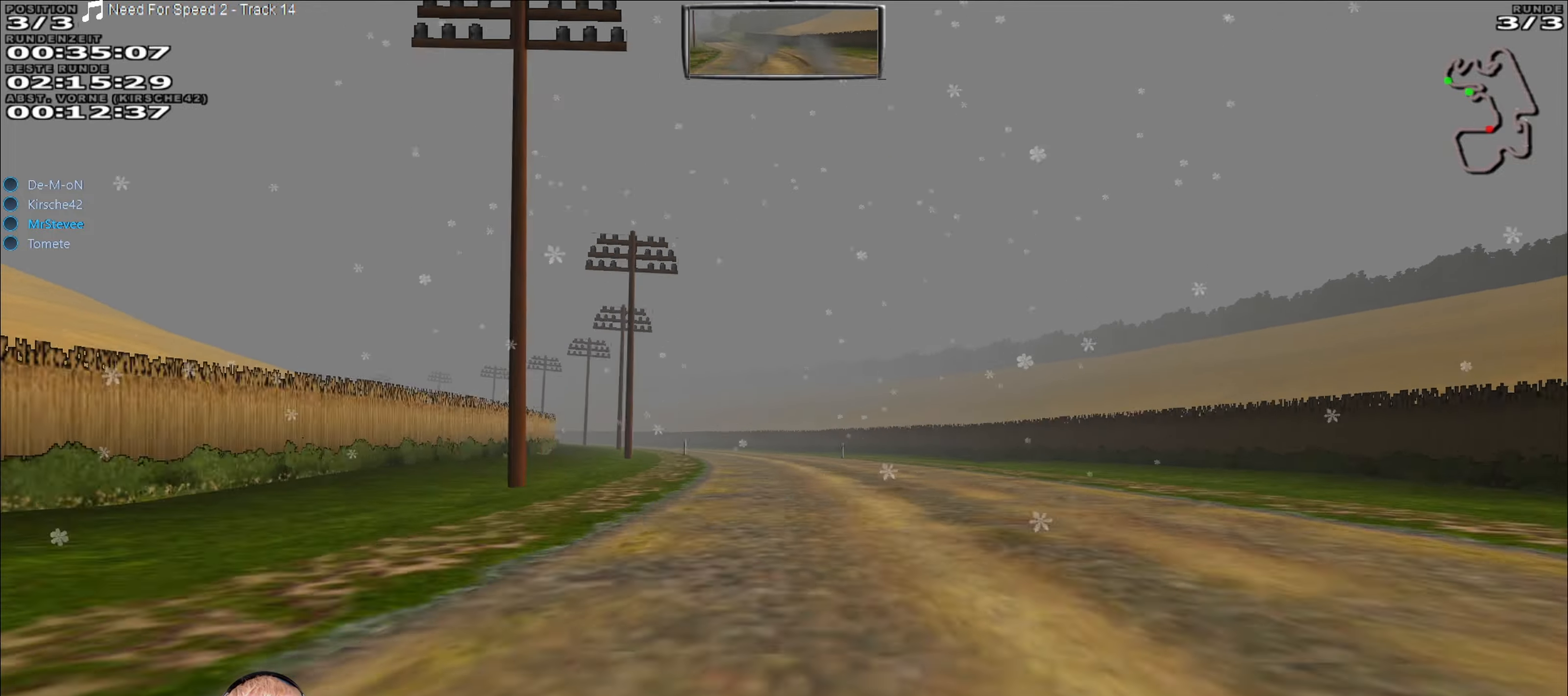
{"buttons": ["R2"], "left_stick": "down-left", "right_stick": "center", "events": [[184, "left_stick", "down-left"], [367, "left_stick", "center"], [434, "left_stick", "down-left"]]}